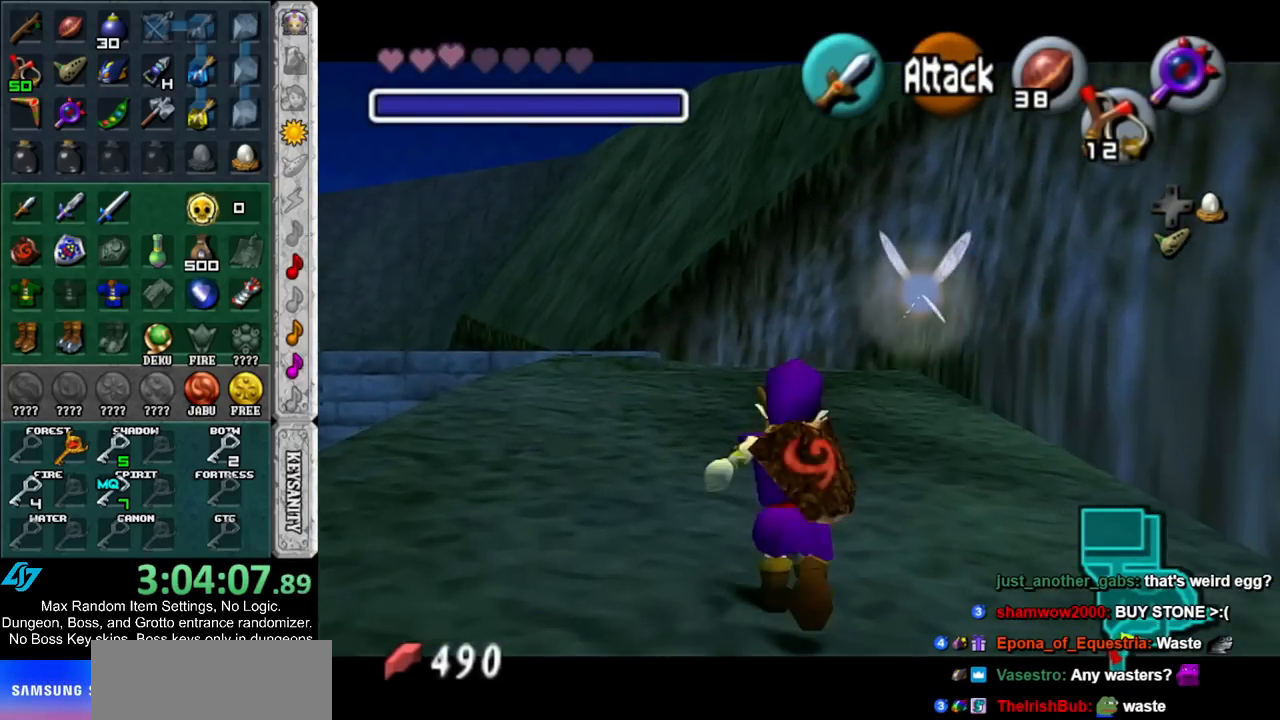
Gameplay with a controller (Nintendo layout); each line is a JSON object with the inputs held at the frame after it. "events" lists button and stick changes between this image and that frame as [ms after this image, input, new state], when the widget could be followed in between. Not read: L3 R3.
{"buttons": ["L1"], "left_stick": "up", "right_stick": "center", "events": []}
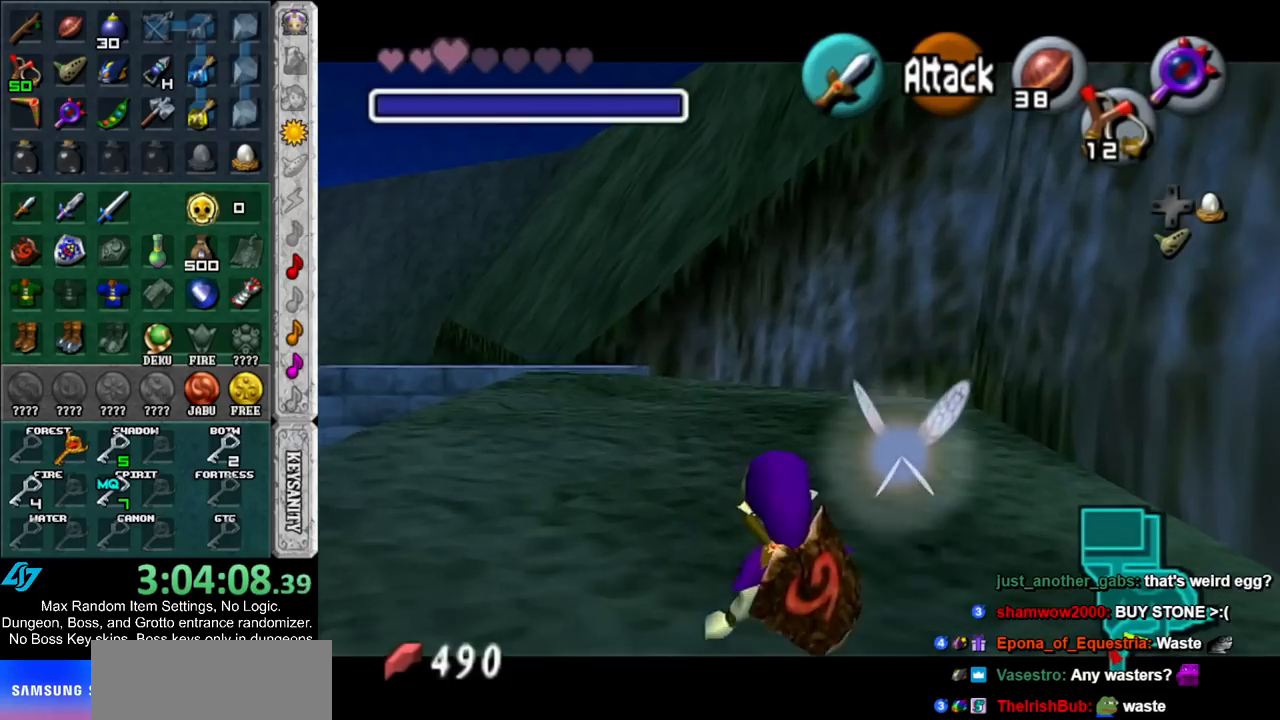
{"buttons": ["L1"], "left_stick": "up", "right_stick": "center", "events": [[150, "A", "down"], [283, "A", "up"]]}
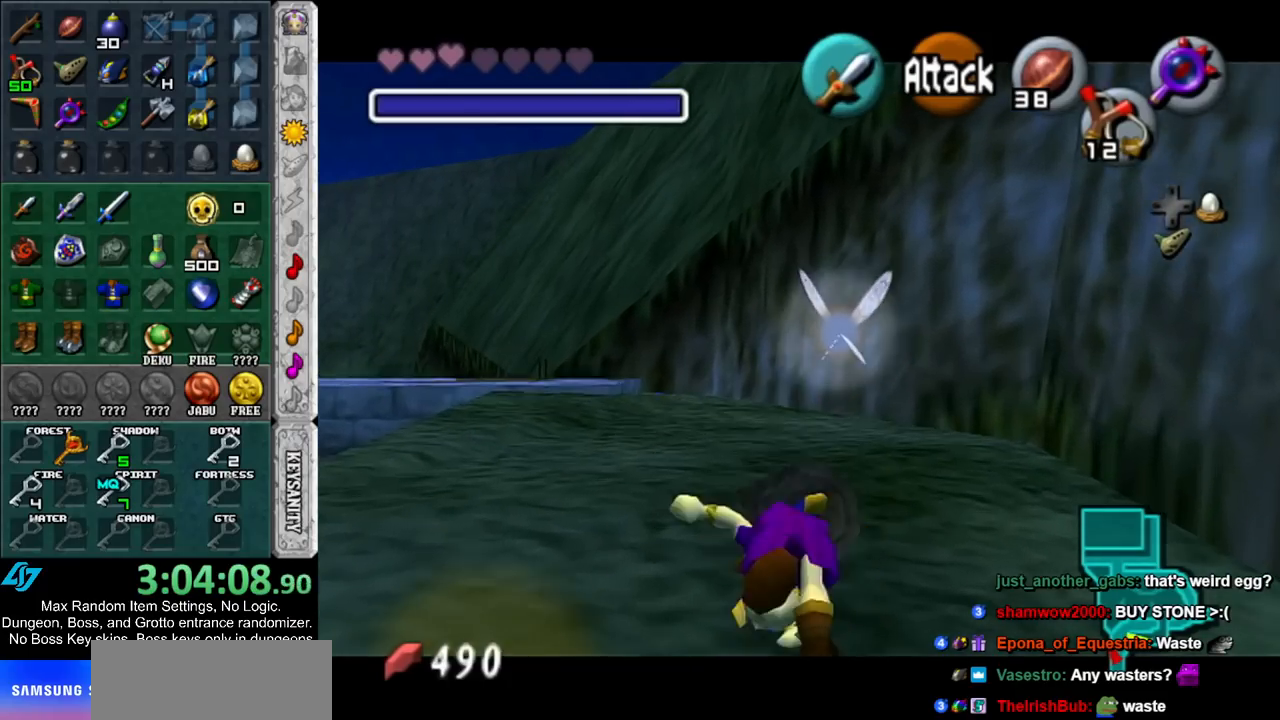
{"buttons": ["A", "L1"], "left_stick": "up", "right_stick": "center", "events": [[467, "A", "down"]]}
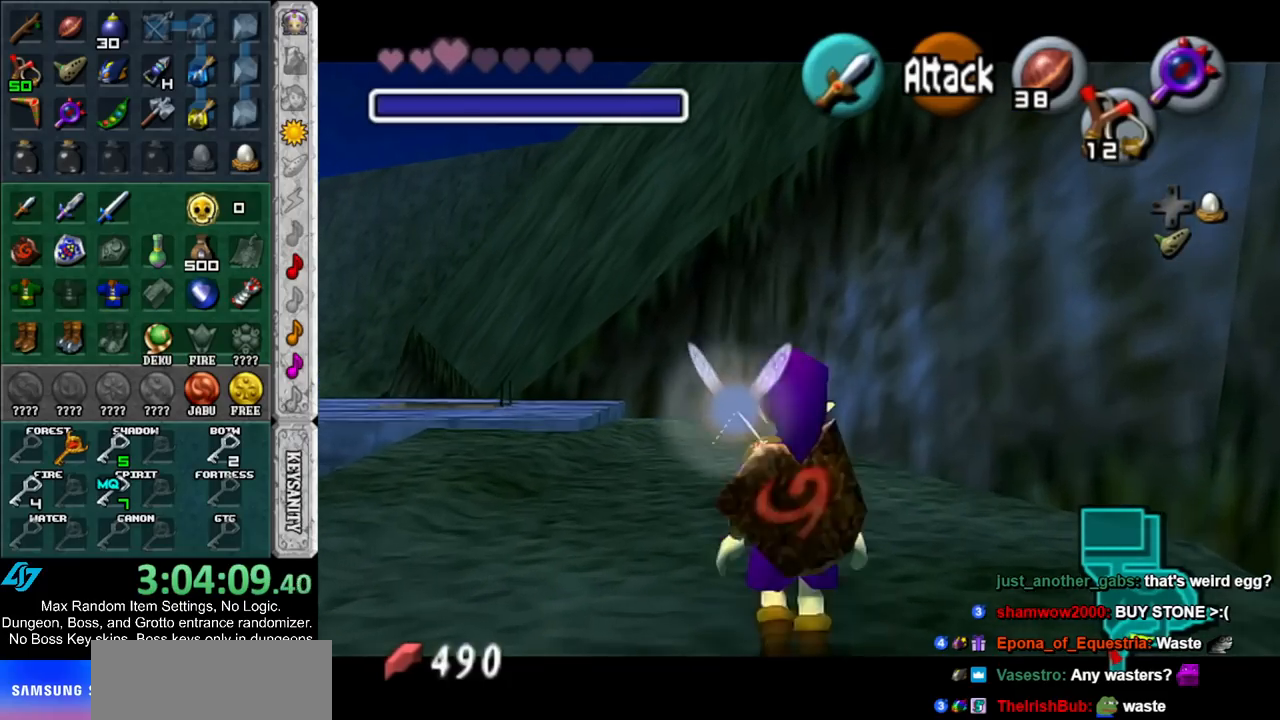
{"buttons": ["L1"], "left_stick": "up", "right_stick": "center", "events": [[117, "A", "up"]]}
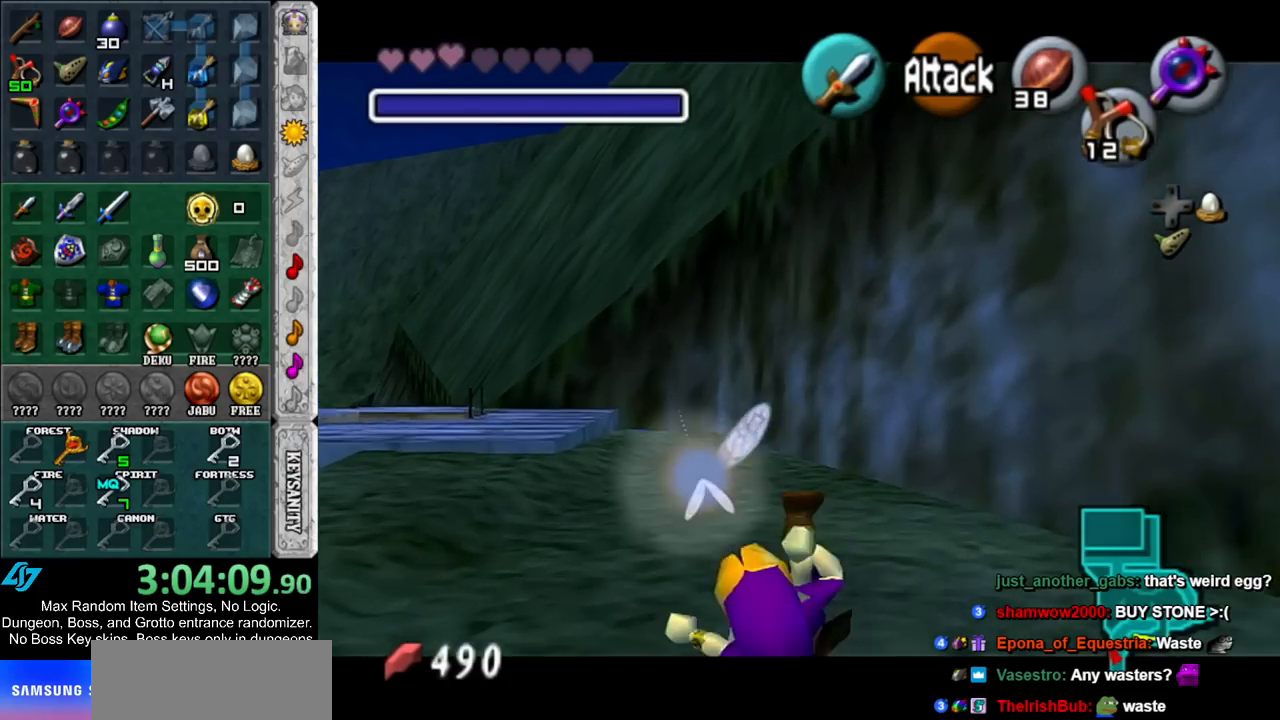
{"buttons": ["L1"], "left_stick": "up", "right_stick": "center", "events": [[283, "A", "down"], [500, "A", "up"]]}
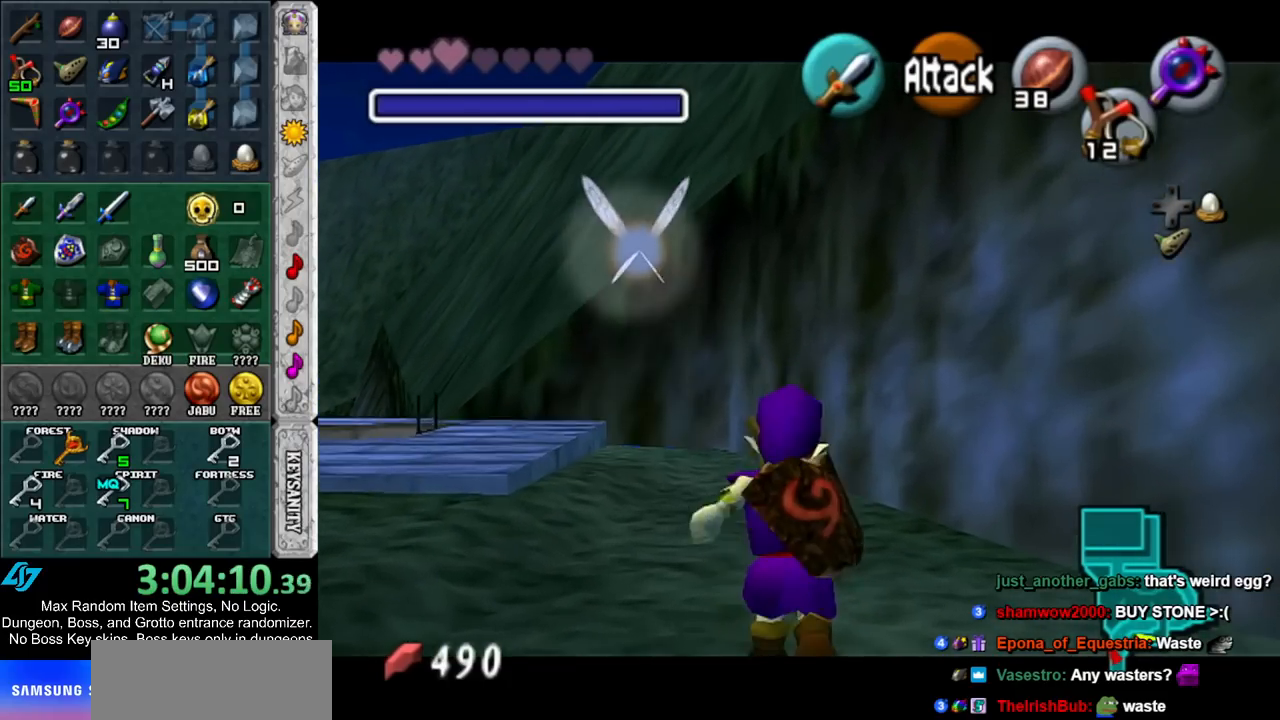
{"buttons": ["L1"], "left_stick": "up", "right_stick": "center", "events": []}
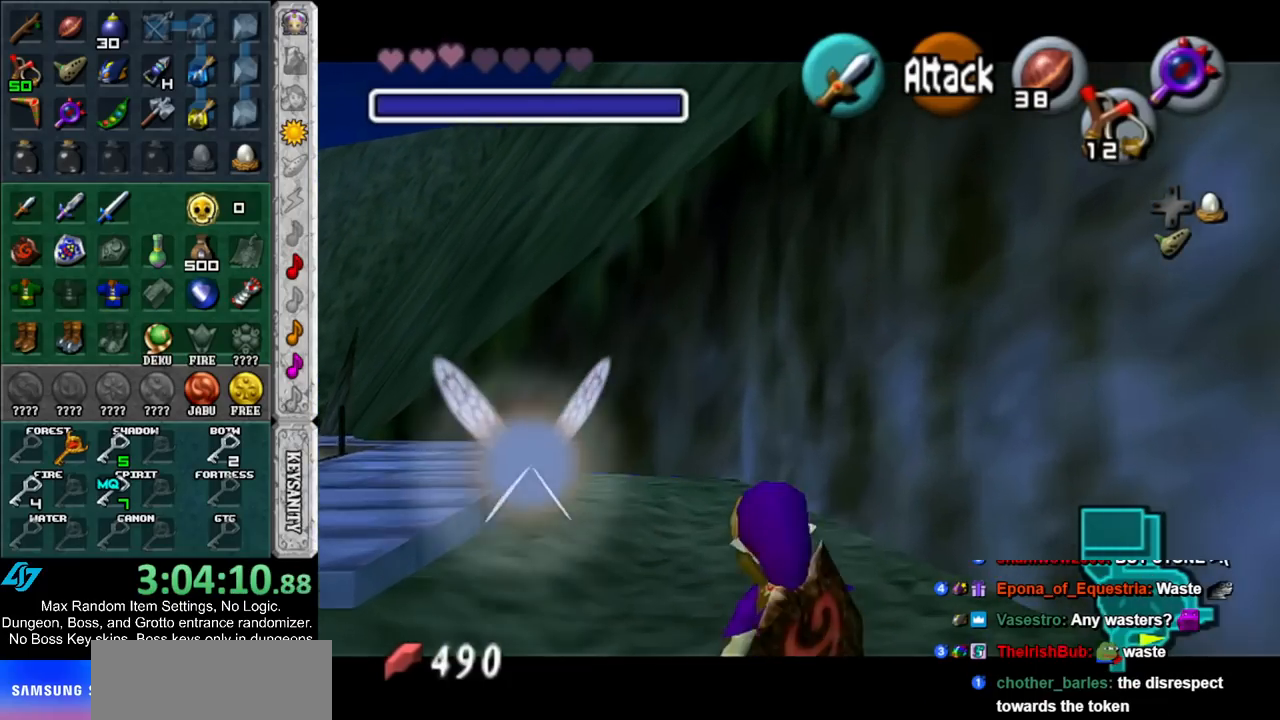
{"buttons": ["L1"], "left_stick": "up", "right_stick": "center", "events": [[67, "A", "down"], [250, "A", "up"]]}
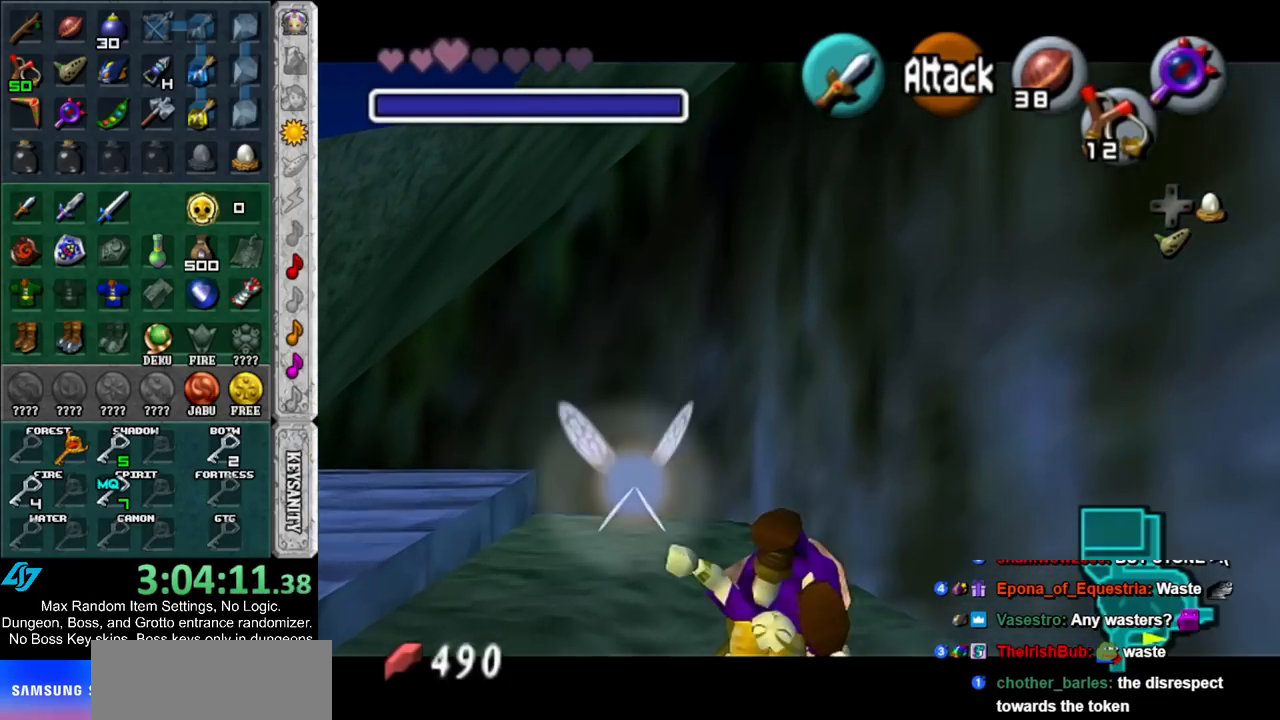
{"buttons": ["L1"], "left_stick": "up", "right_stick": "center", "events": []}
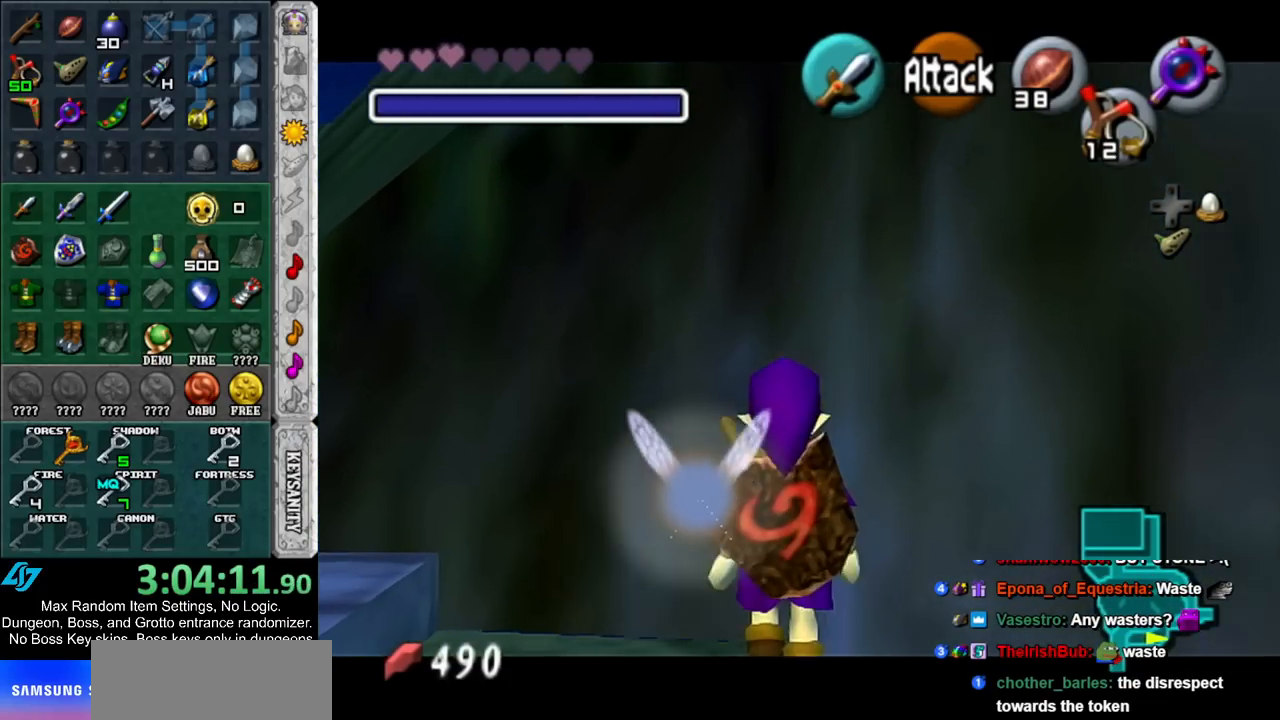
{"buttons": ["L1"], "left_stick": "center", "right_stick": "center", "events": [[317, "left_stick", "center"]]}
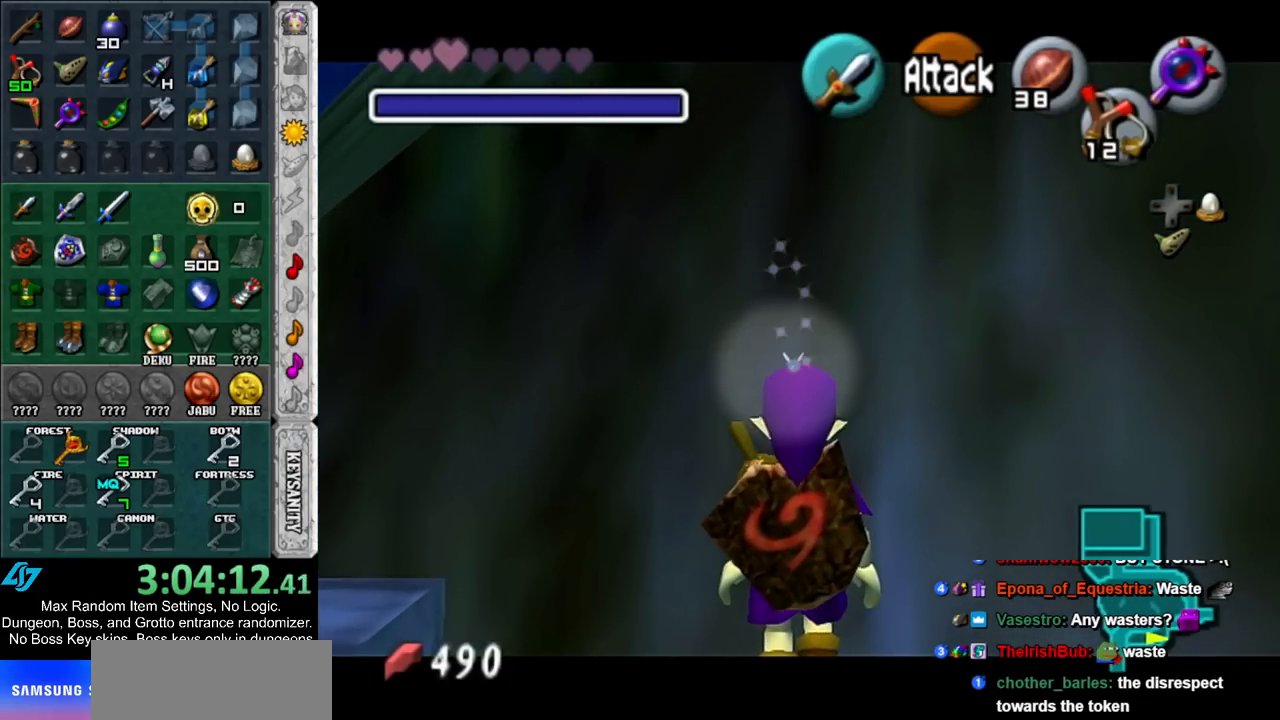
{"buttons": ["L1"], "left_stick": "center", "right_stick": "center", "events": [[33, "A", "down"], [217, "A", "up"]]}
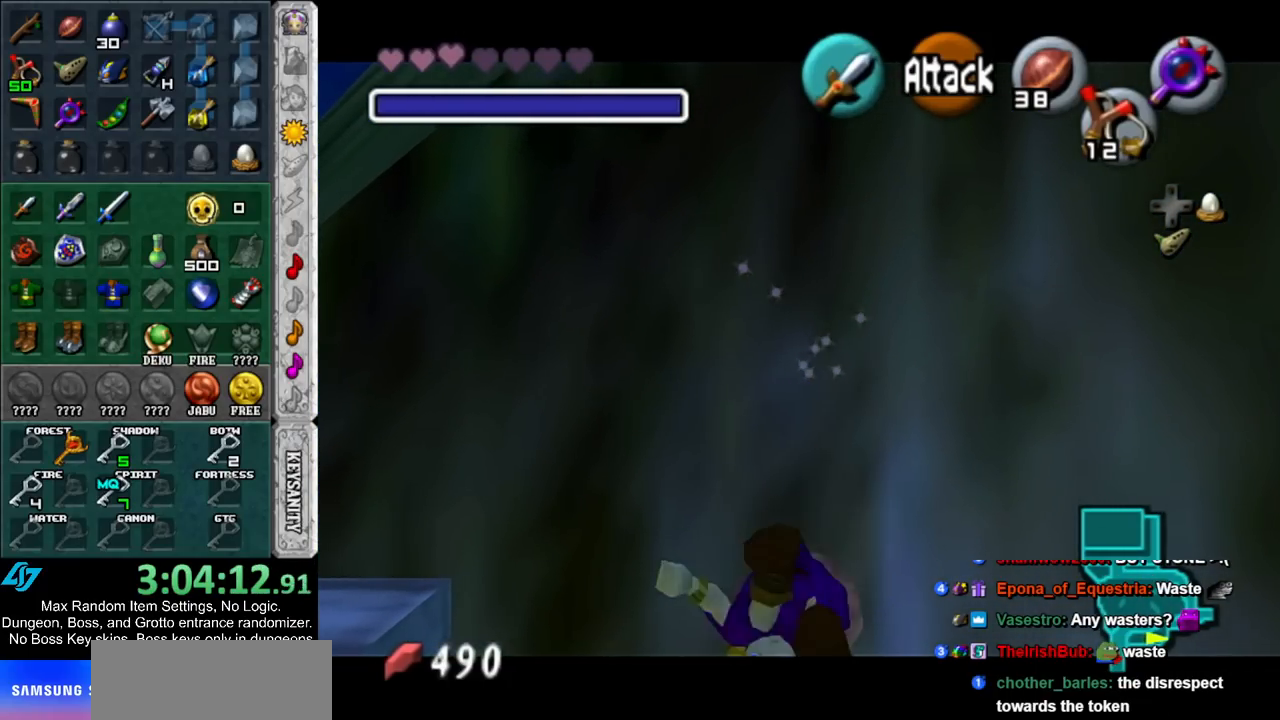
{"buttons": ["L1"], "left_stick": "center", "right_stick": "center", "events": [[200, "A", "down"], [400, "A", "up"]]}
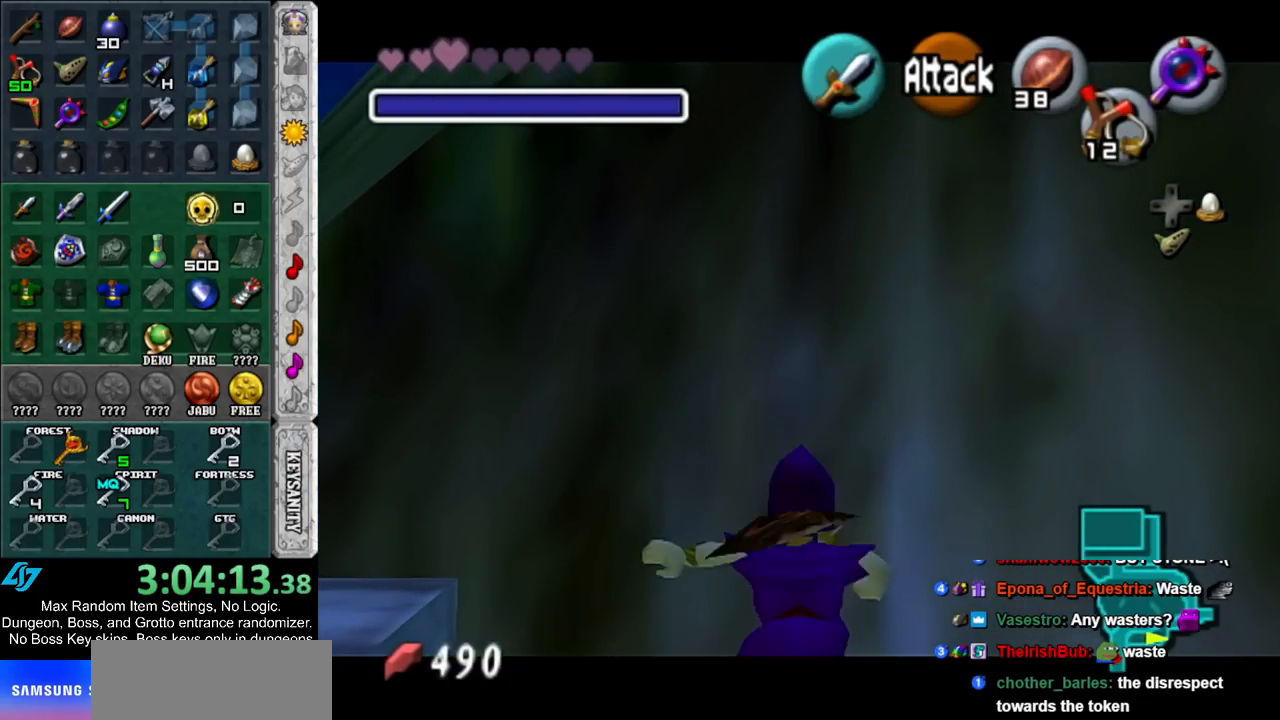
{"buttons": ["L1"], "left_stick": "left", "right_stick": "center", "events": [[317, "left_stick", "left"], [350, "A", "down"], [500, "A", "up"]]}
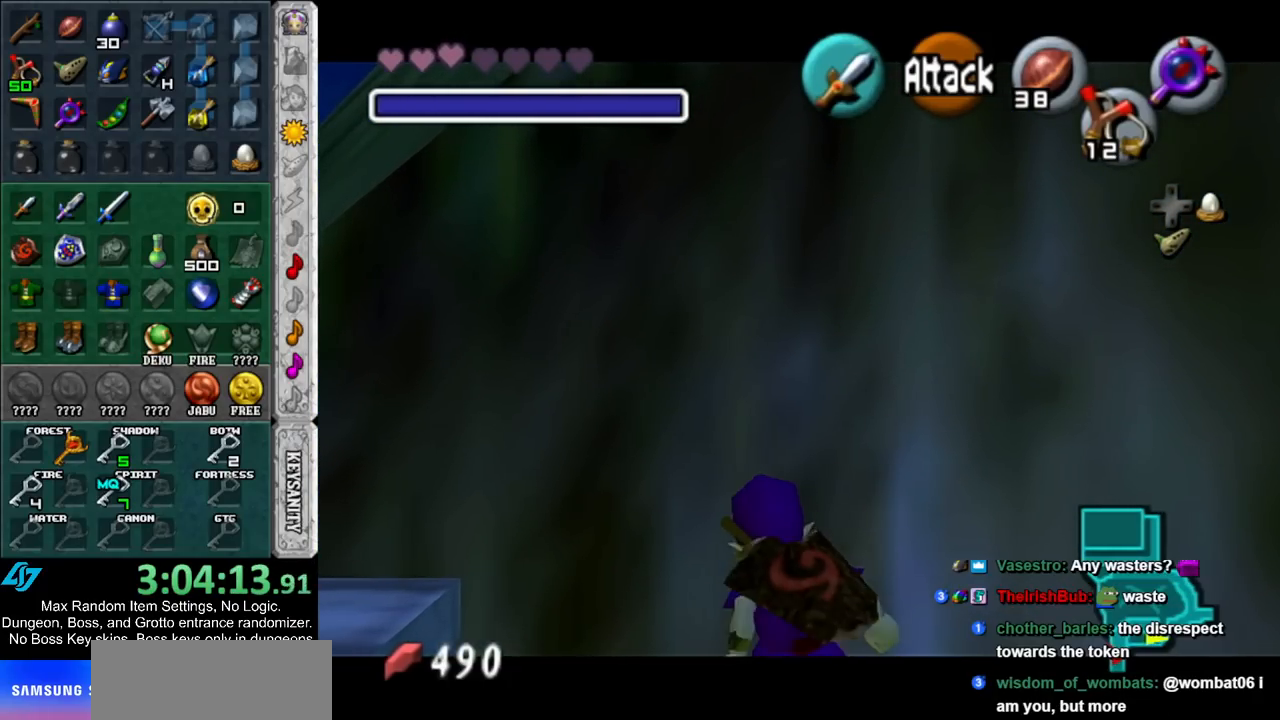
{"buttons": ["L1"], "left_stick": "center", "right_stick": "center", "events": [[33, "left_stick", "center"], [150, "left_stick", "left"], [183, "A", "down"], [383, "A", "up"], [383, "left_stick", "center"]]}
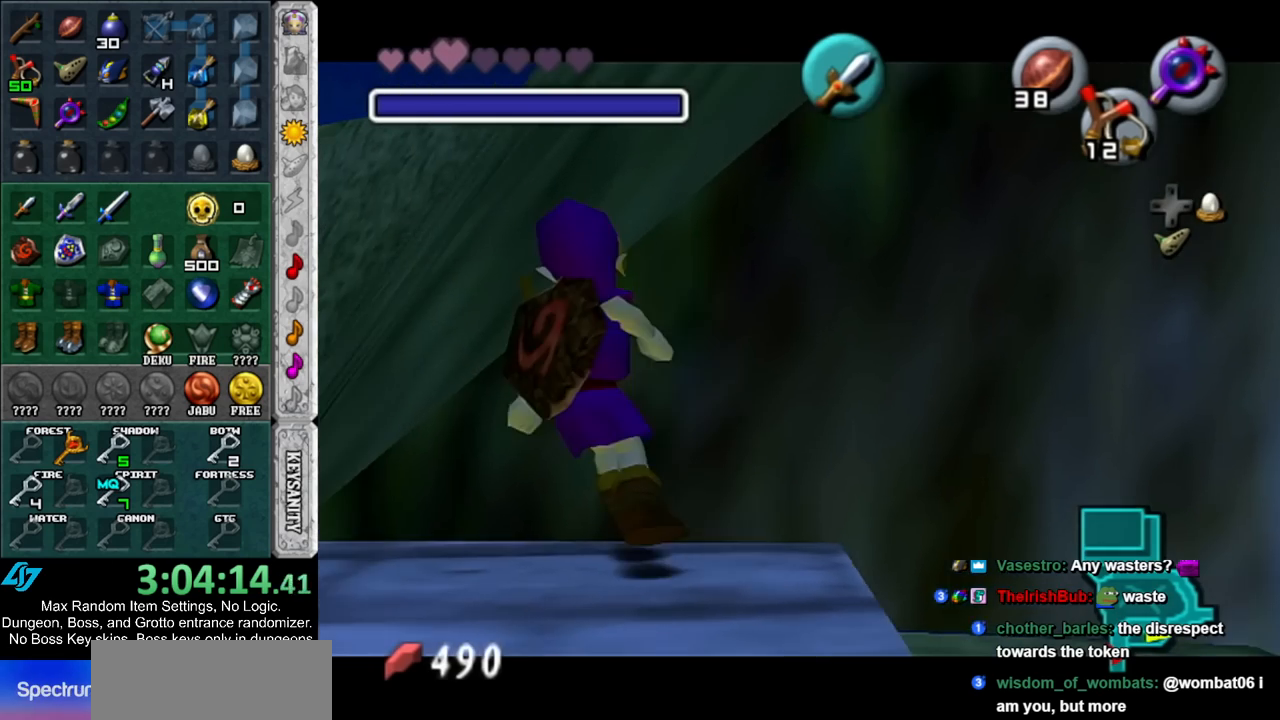
{"buttons": [], "left_stick": "up", "right_stick": "center", "events": [[150, "A", "down"], [217, "A", "up"], [217, "L1", "up"], [250, "left_stick", "up"]]}
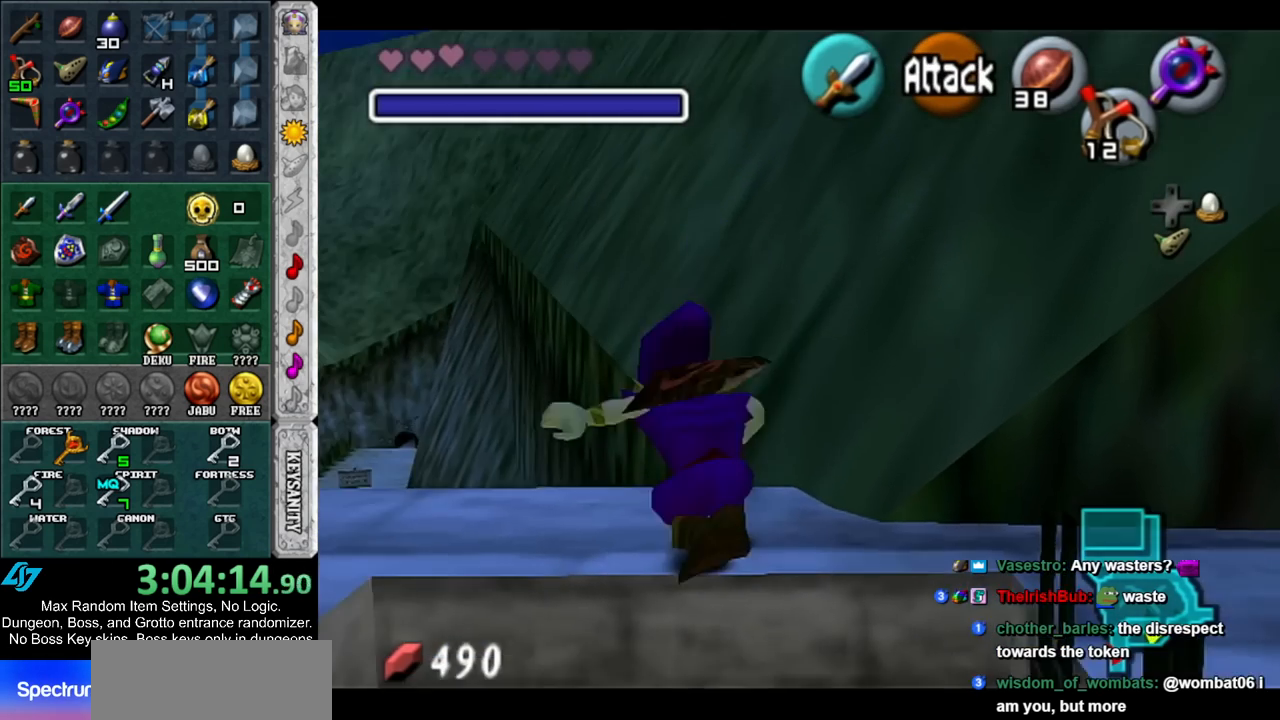
{"buttons": [], "left_stick": "up", "right_stick": "center", "events": []}
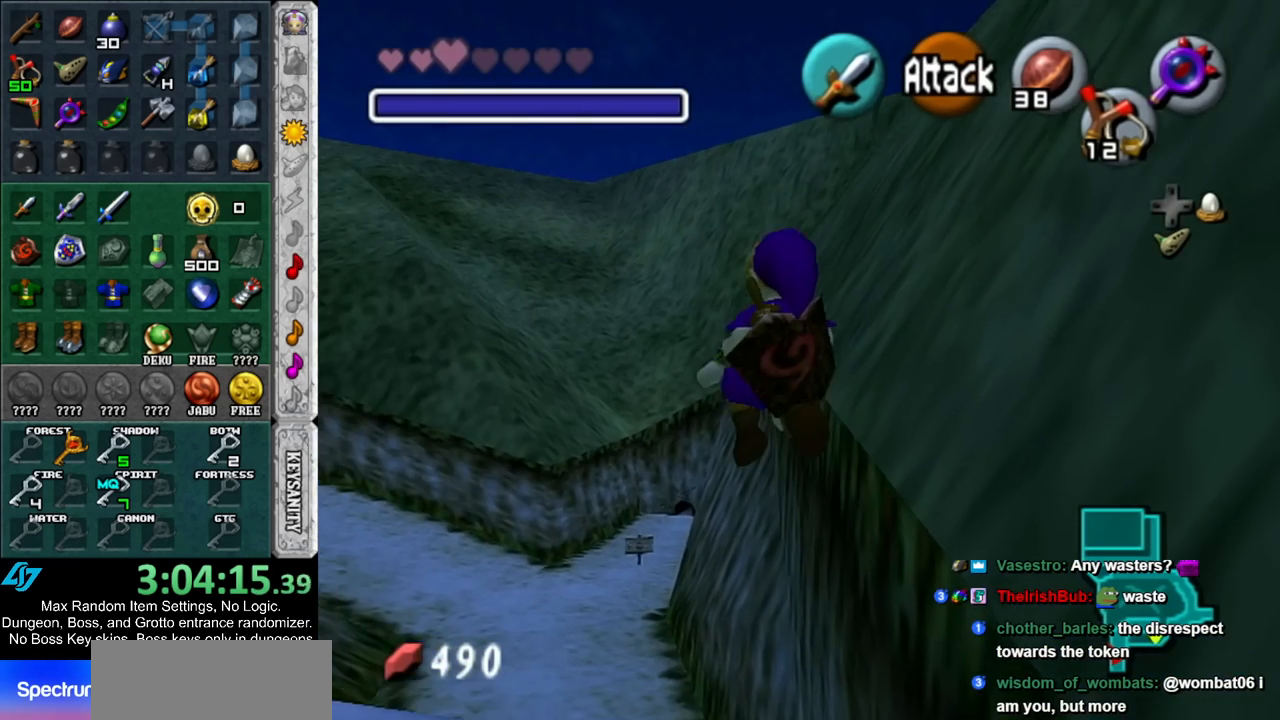
{"buttons": [], "left_stick": "up", "right_stick": "center", "events": []}
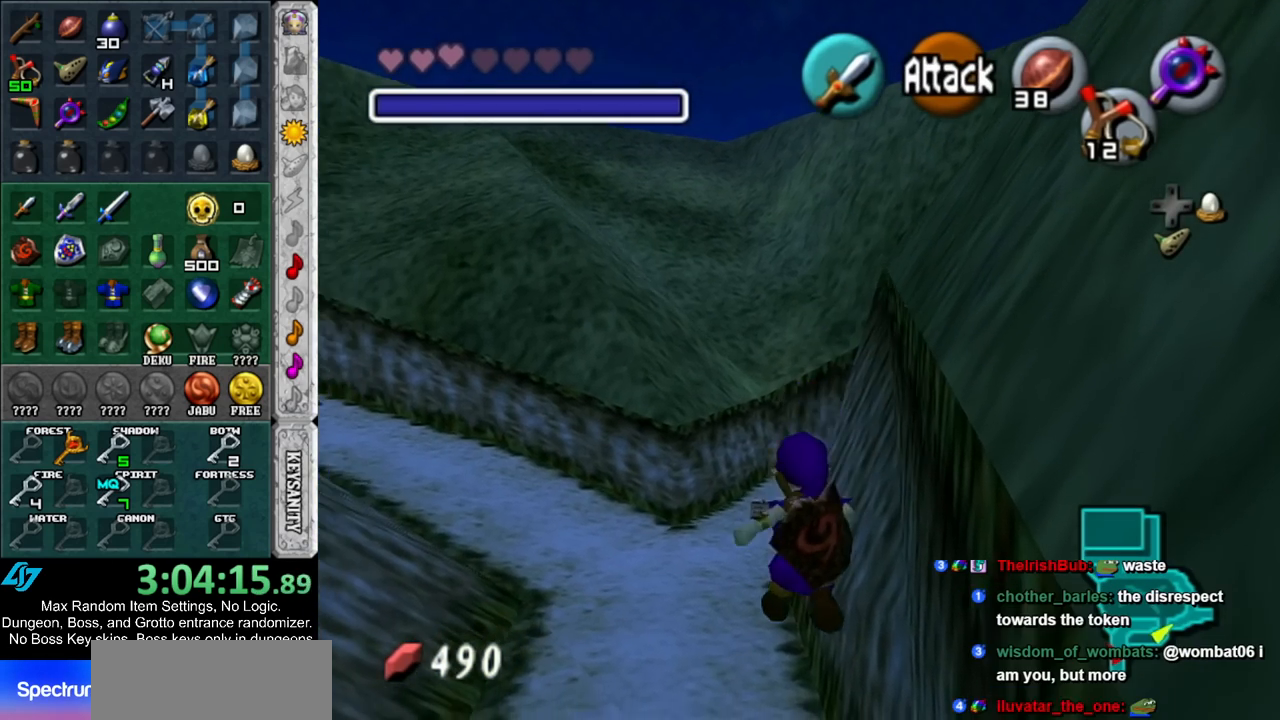
{"buttons": [], "left_stick": "up", "right_stick": "center", "events": []}
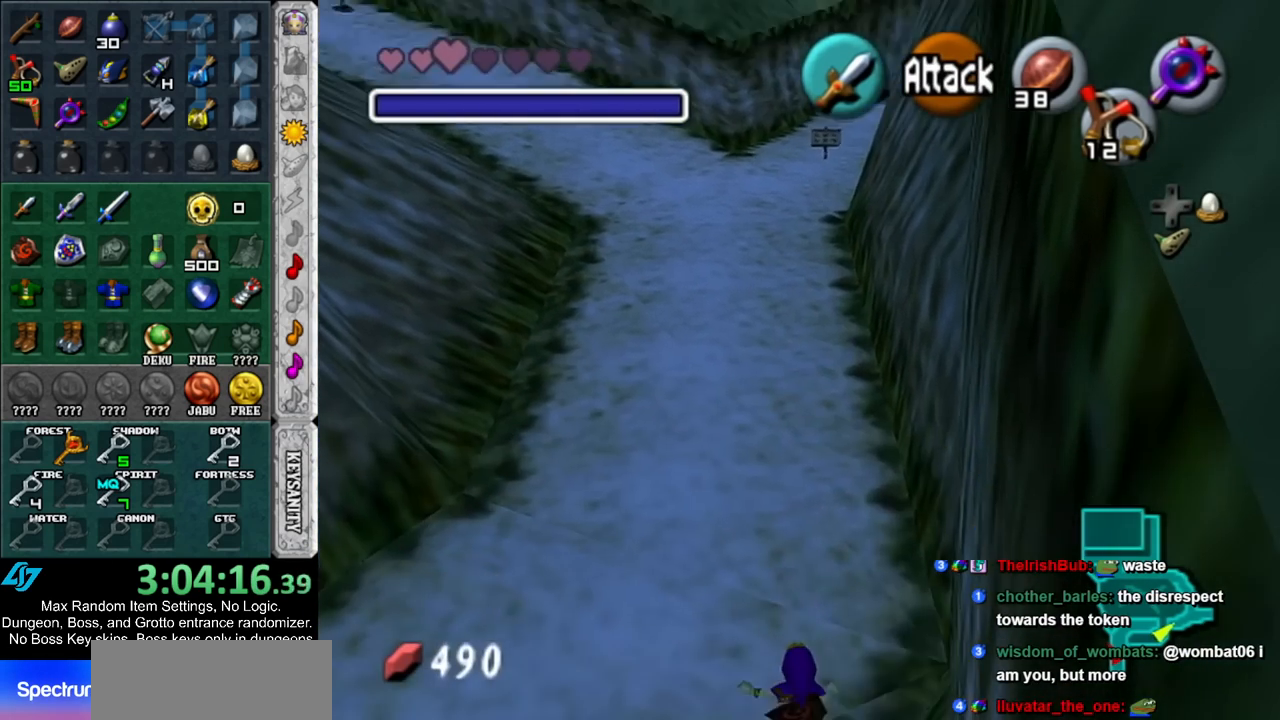
{"buttons": ["L1"], "left_stick": "up", "right_stick": "center", "events": [[383, "L1", "down"]]}
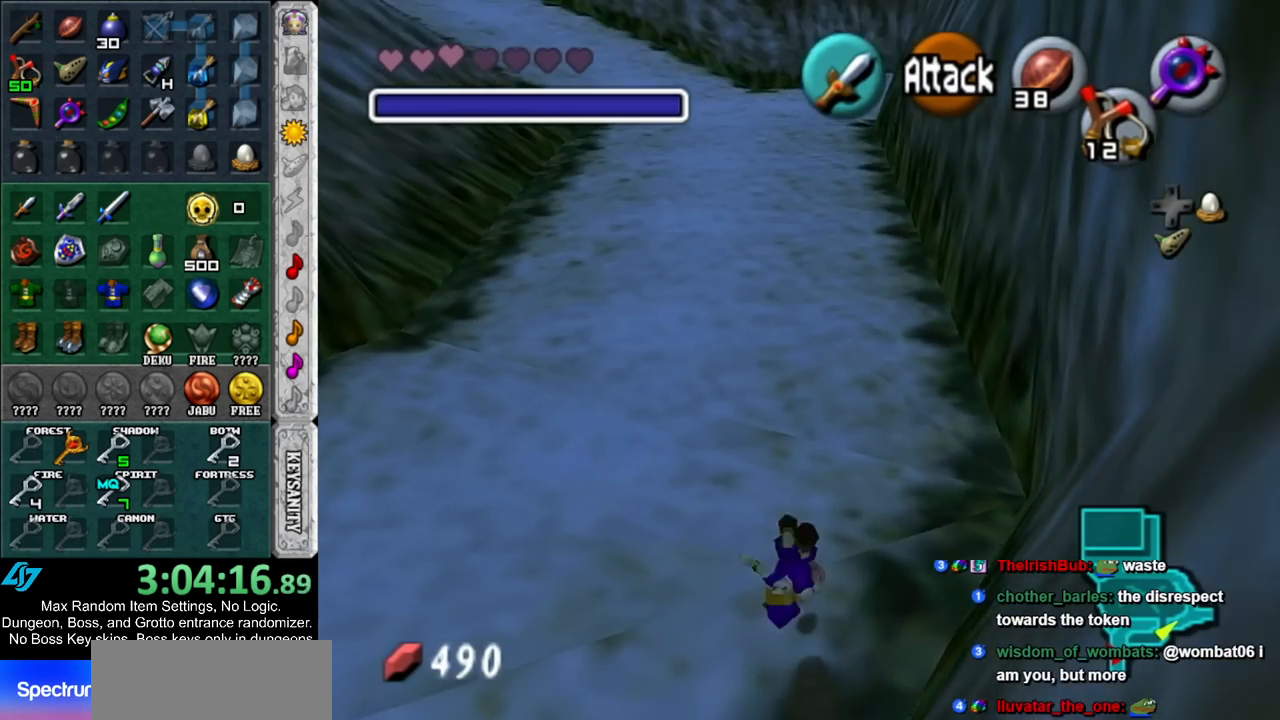
{"buttons": ["L1"], "left_stick": "up", "right_stick": "center", "events": [[367, "A", "down"], [467, "A", "up"]]}
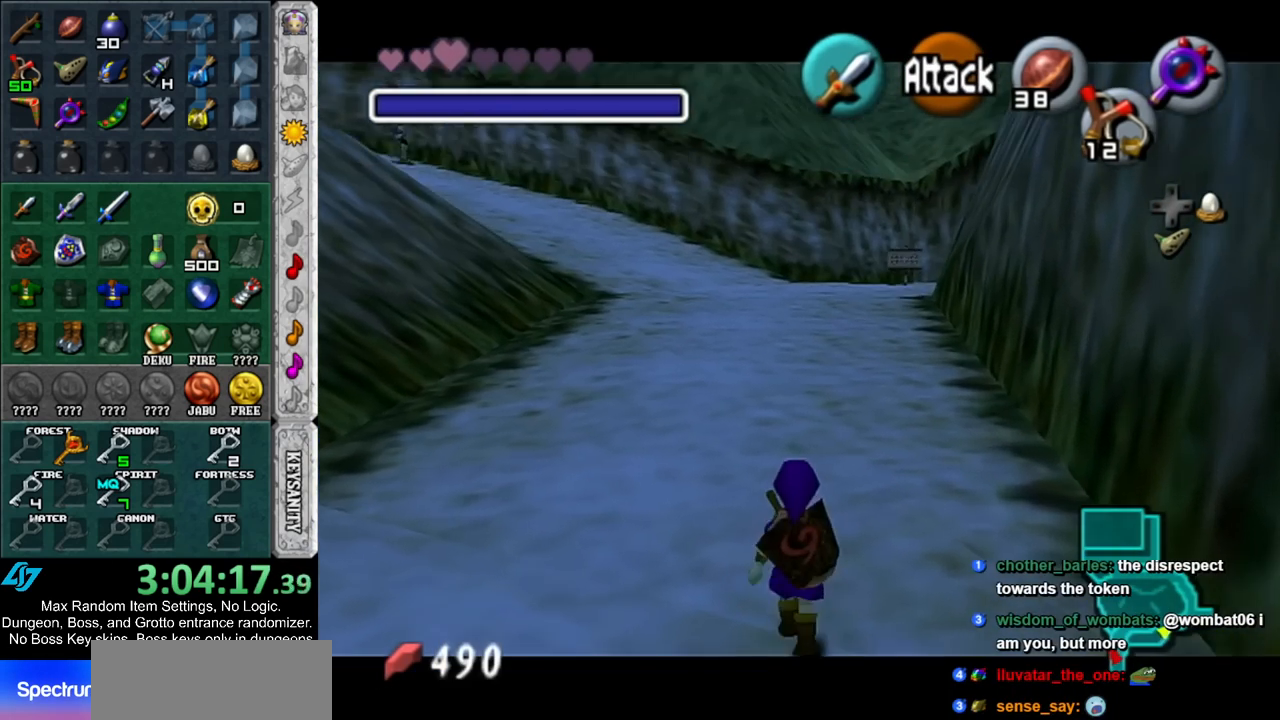
{"buttons": ["L1"], "left_stick": "up", "right_stick": "center", "events": []}
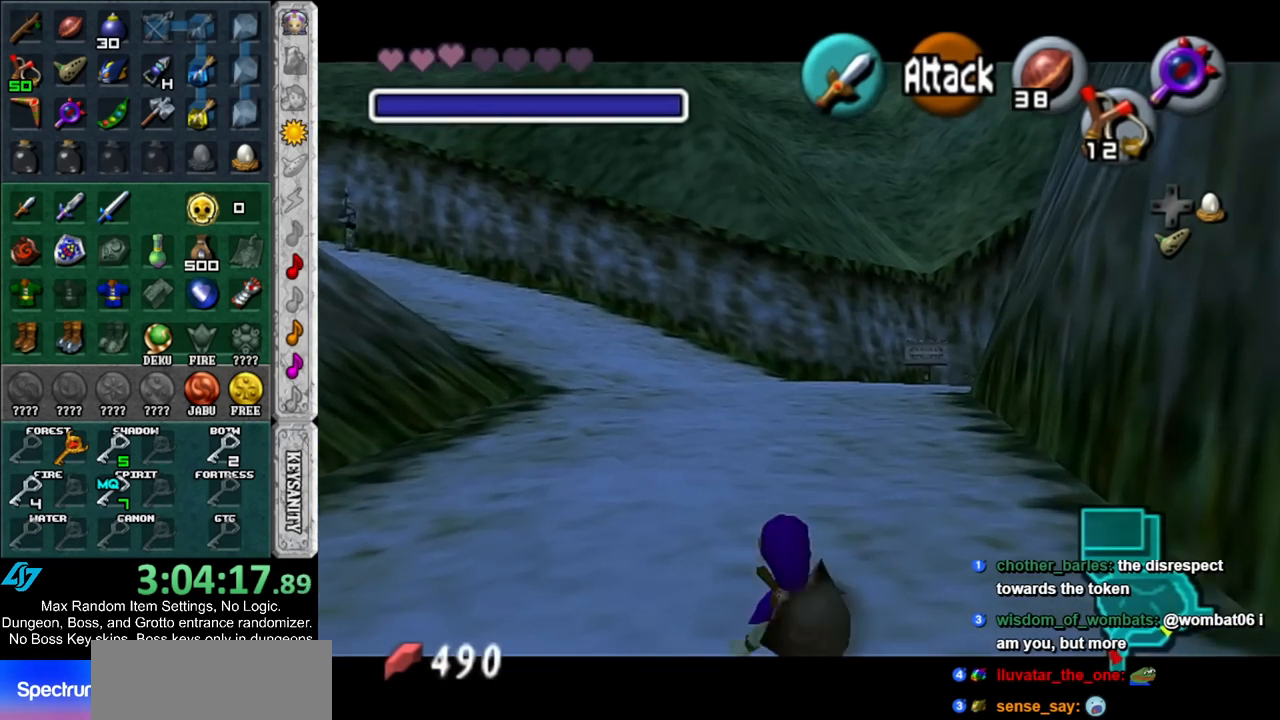
{"buttons": ["L1"], "left_stick": "up", "right_stick": "center", "events": [[183, "A", "down"], [317, "A", "up"]]}
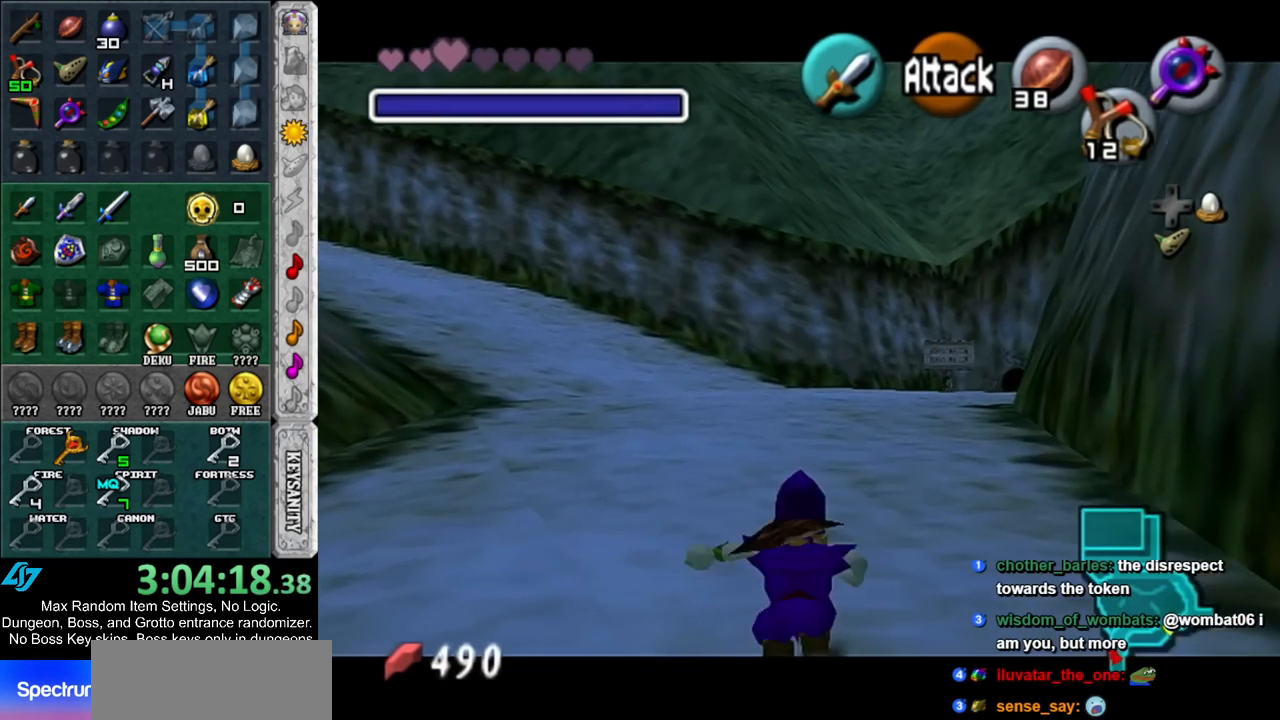
{"buttons": ["A", "L1"], "left_stick": "up", "right_stick": "center", "events": [[500, "A", "down"]]}
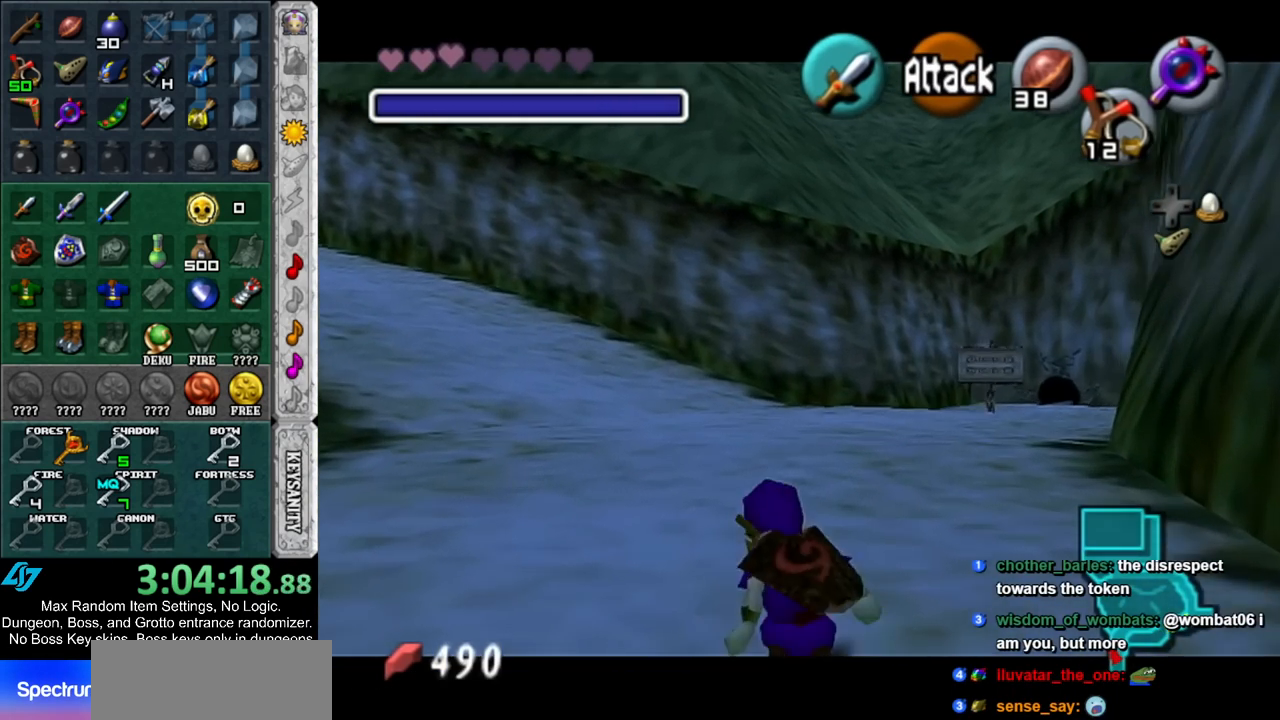
{"buttons": ["L1"], "left_stick": "up", "right_stick": "center", "events": [[167, "A", "up"]]}
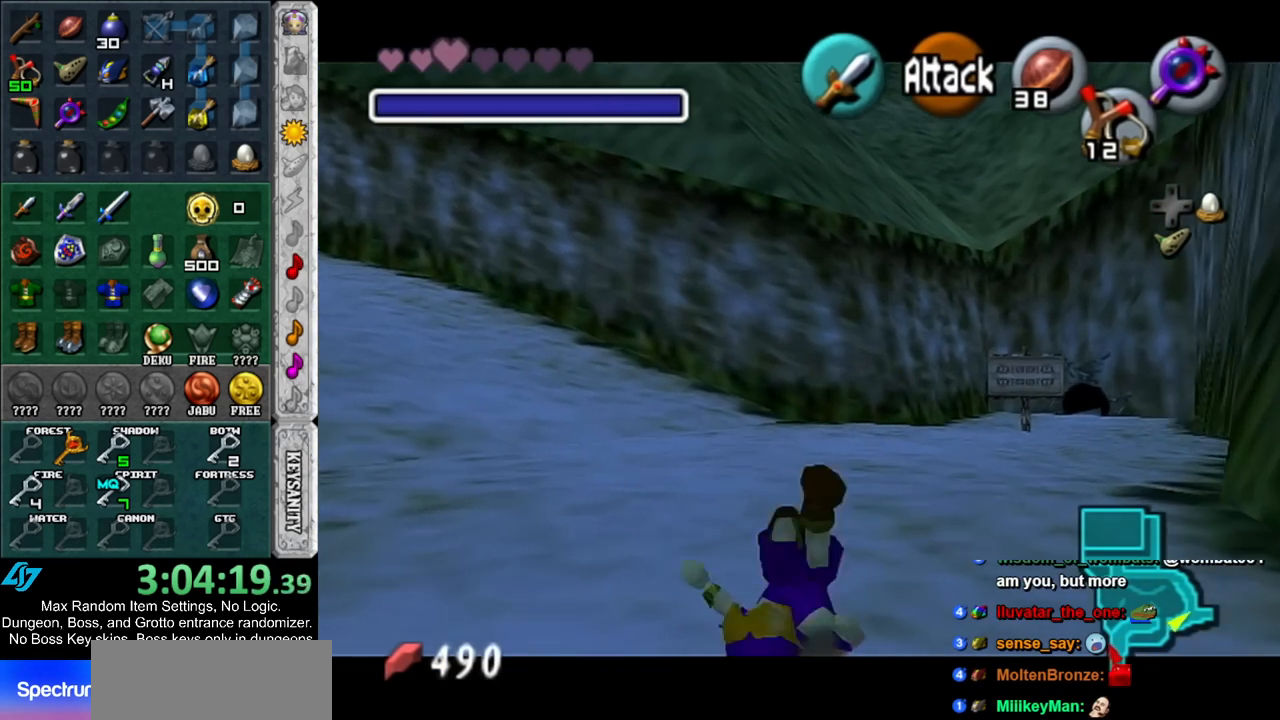
{"buttons": ["L1"], "left_stick": "up", "right_stick": "center", "events": [[350, "A", "down"], [500, "A", "up"]]}
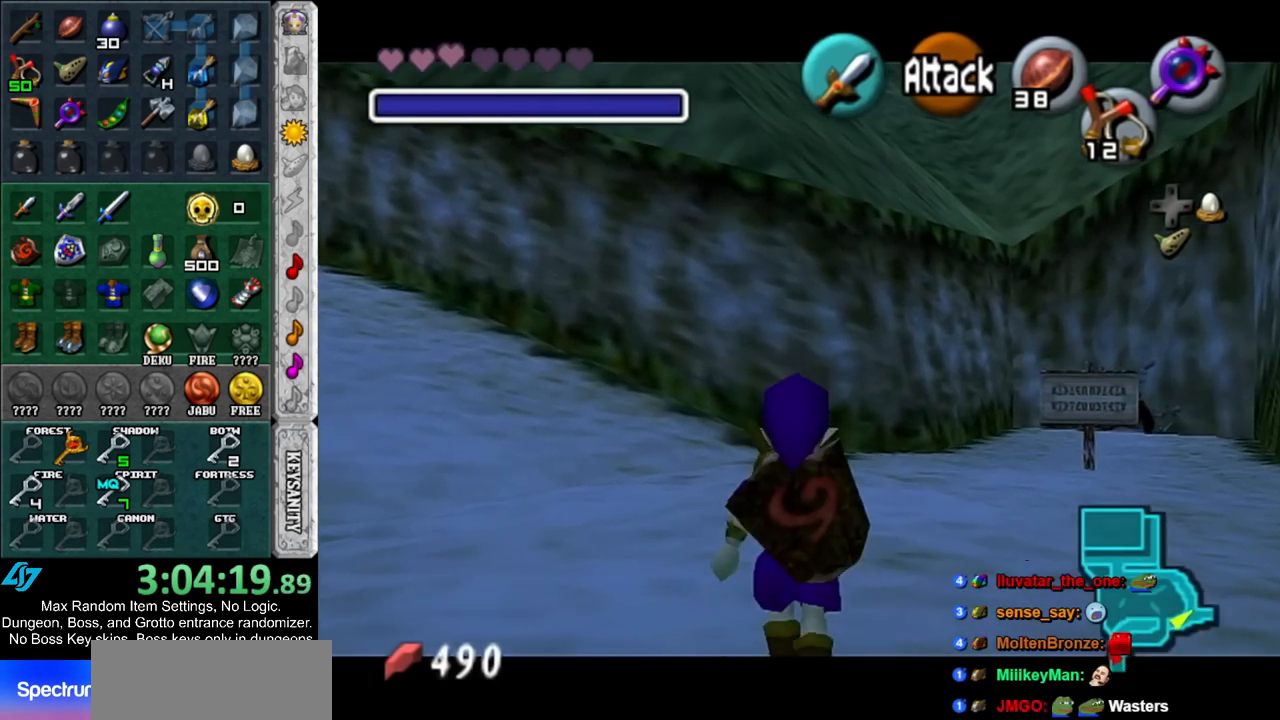
{"buttons": ["L1"], "left_stick": "up", "right_stick": "center", "events": []}
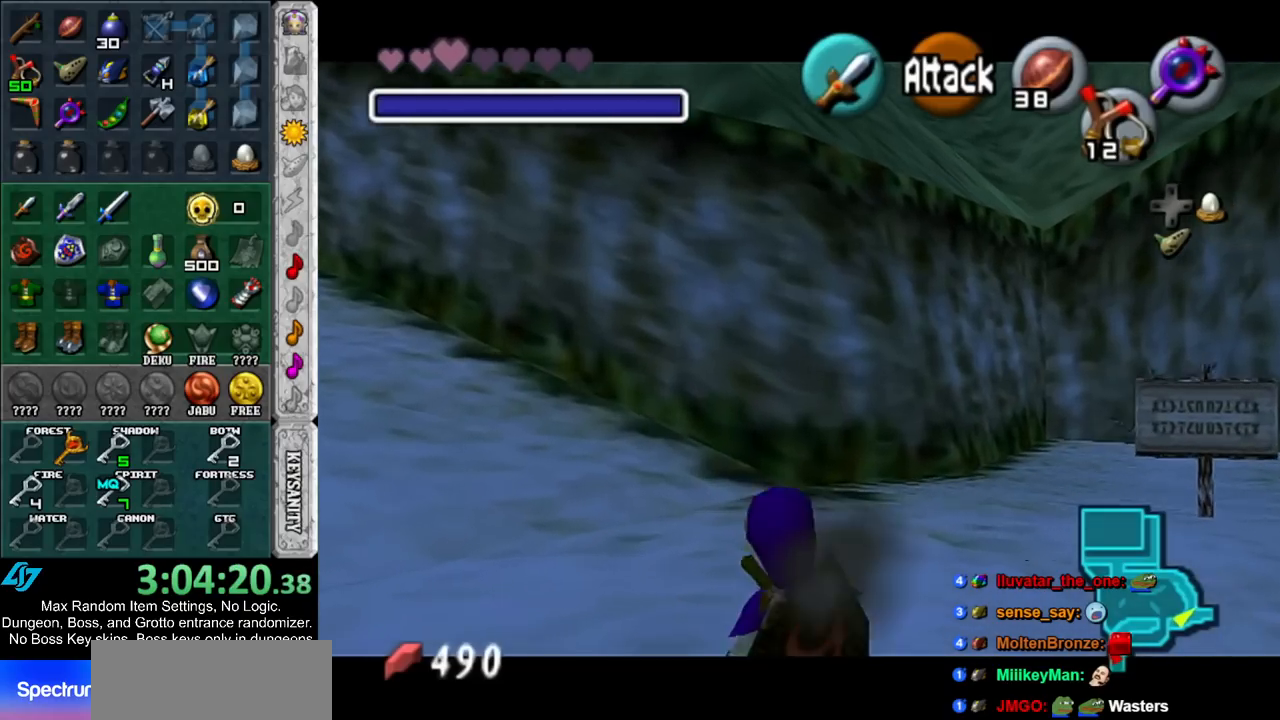
{"buttons": ["L1"], "left_stick": "up", "right_stick": "center", "events": [[33, "A", "down"], [150, "A", "up"]]}
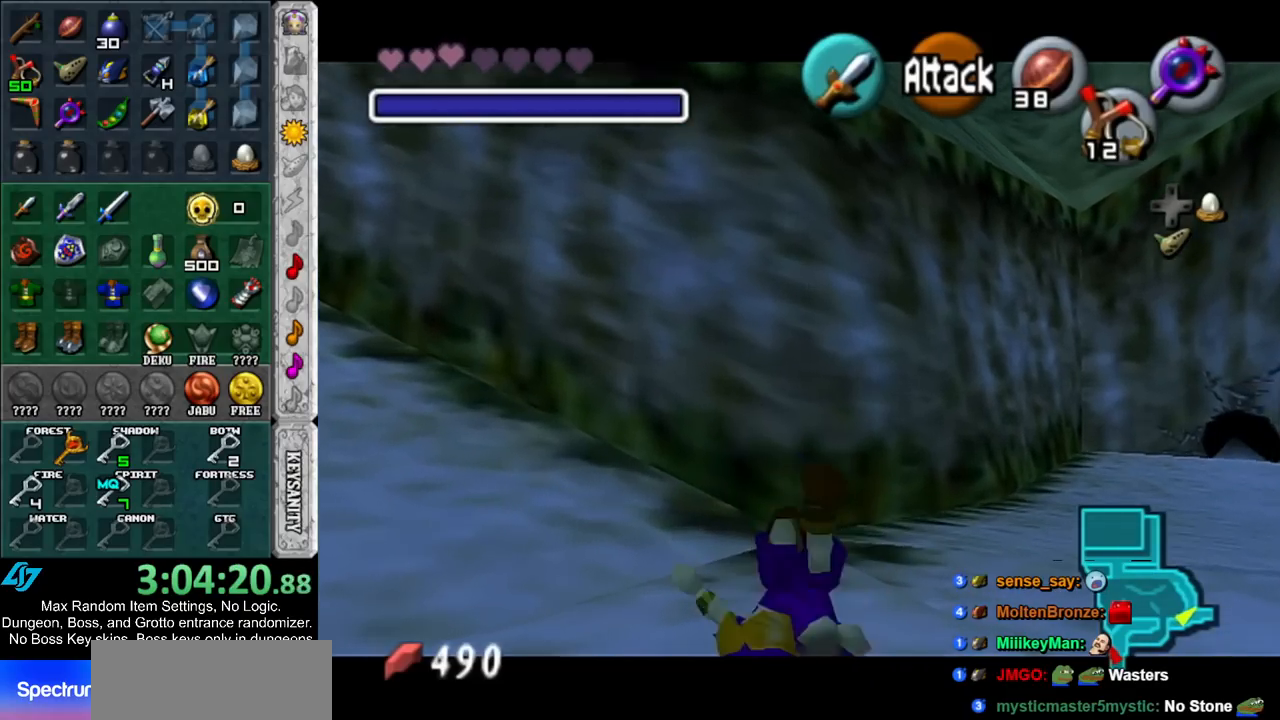
{"buttons": ["L1"], "left_stick": "up", "right_stick": "center", "events": []}
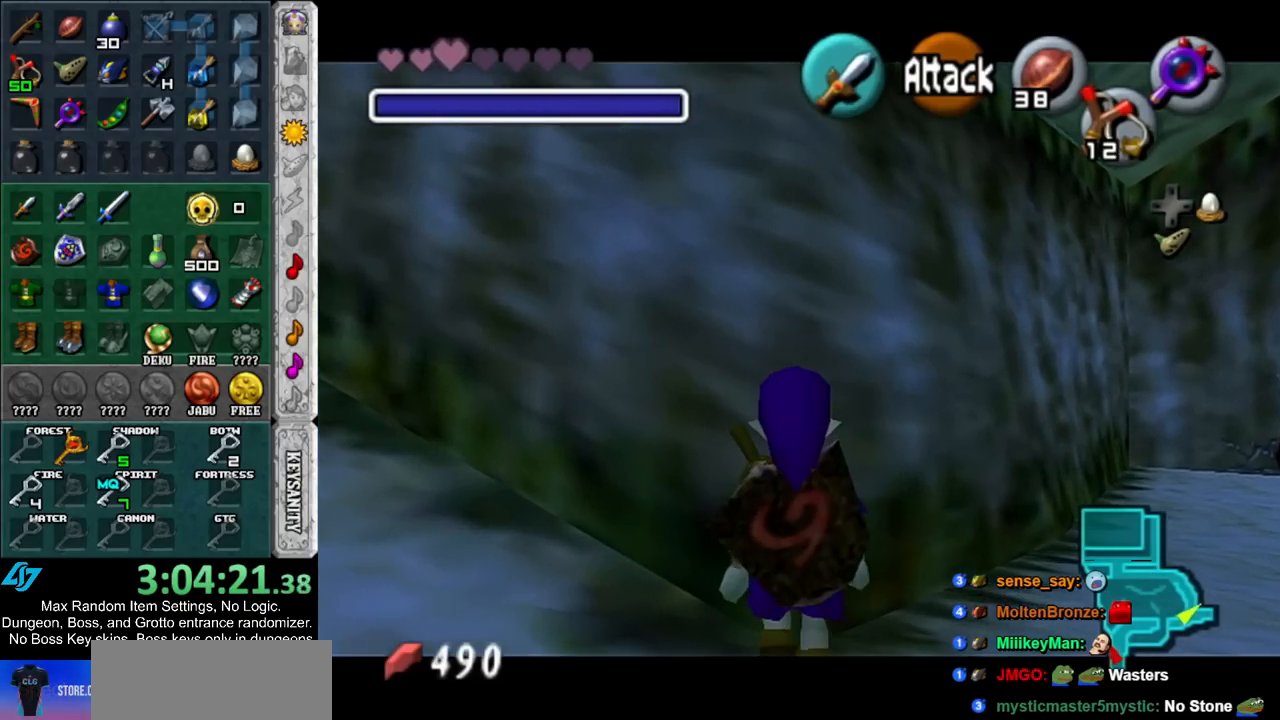
{"buttons": ["L1"], "left_stick": "up", "right_stick": "center", "events": []}
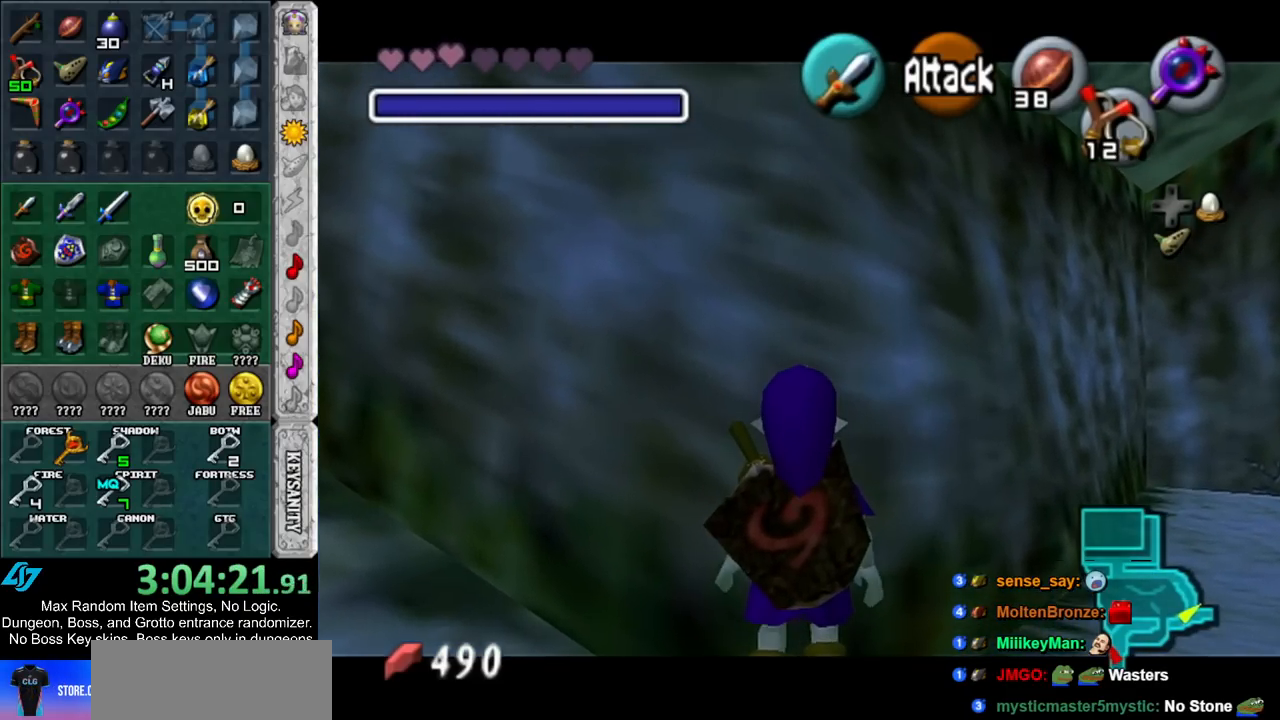
{"buttons": ["L1"], "left_stick": "up", "right_stick": "center", "events": []}